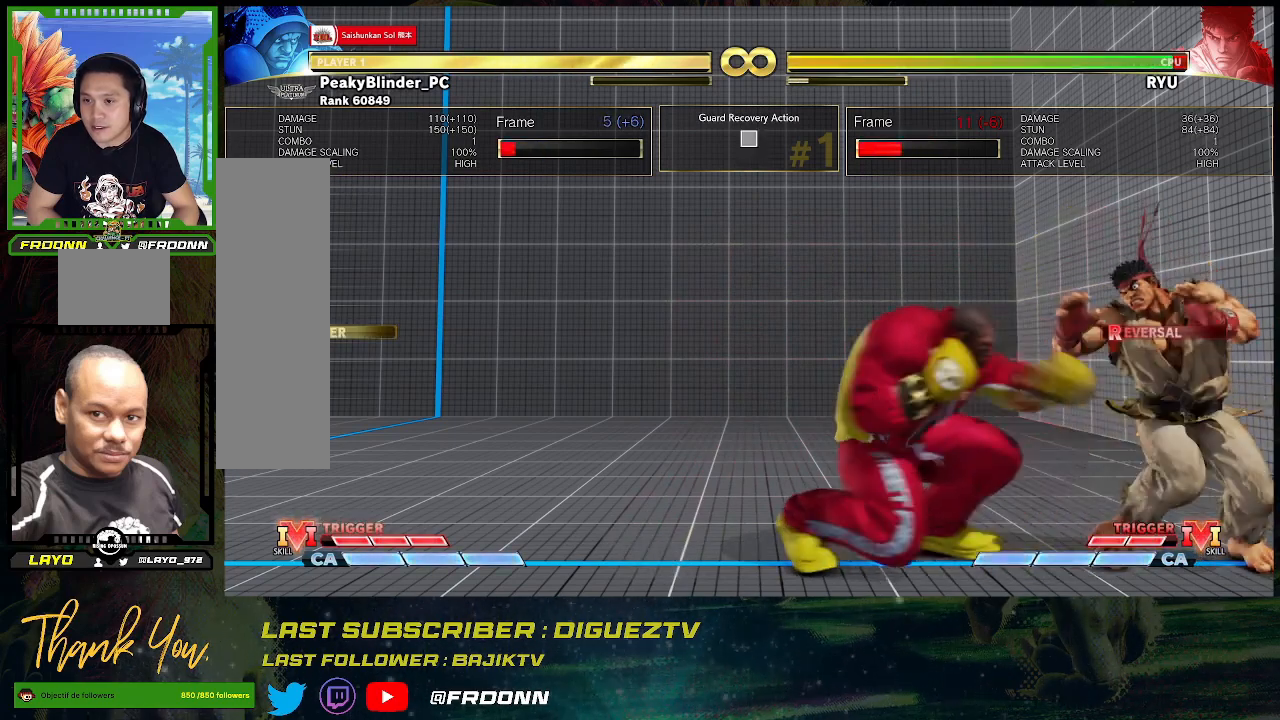
Gameplay with a controller (arcade stick); each line is a JSON object with the inputs held at the frame after it. "events" lists button and stick changes between this image and that frame as [ms after this image, input, new state], when the widget could be followed in between. Not read: L3 R3.
{"buttons": [], "left_stick": "center", "events": [[433, "left_stick", "center"]]}
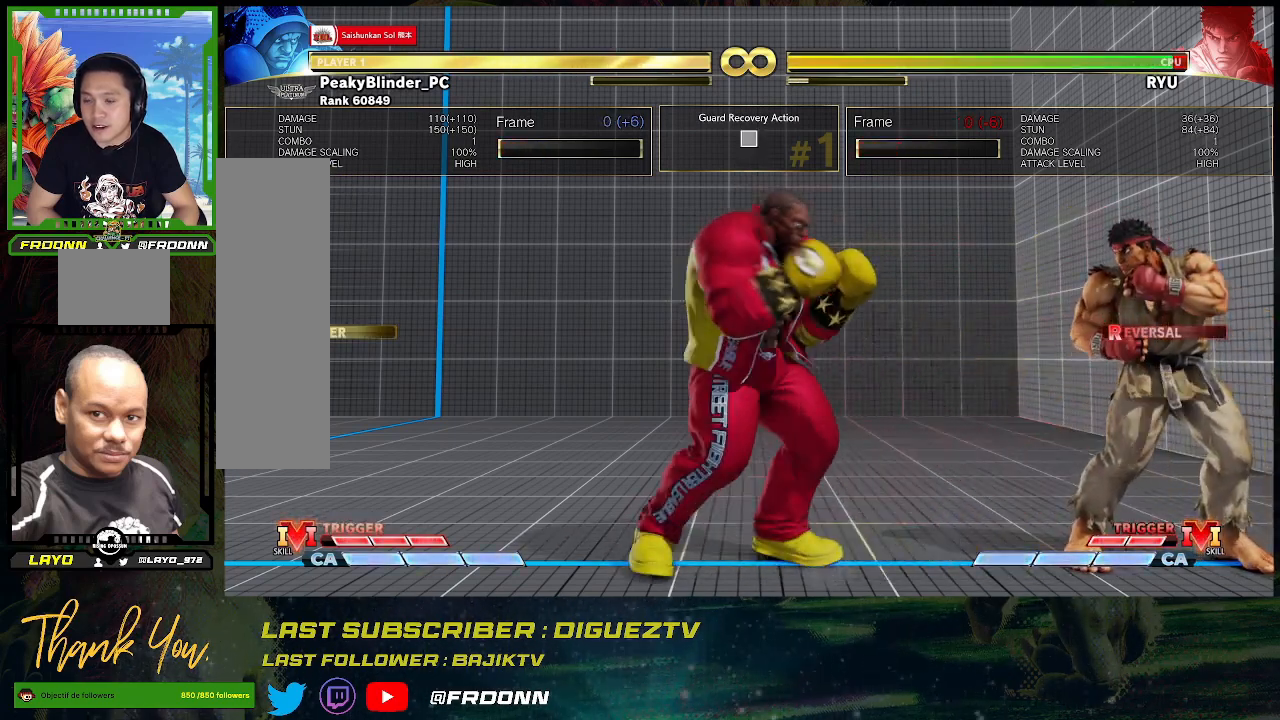
{"buttons": [], "left_stick": "right", "events": [[67, "left_stick", "right"], [133, "left_stick", "center"], [217, "left_stick", "right"]]}
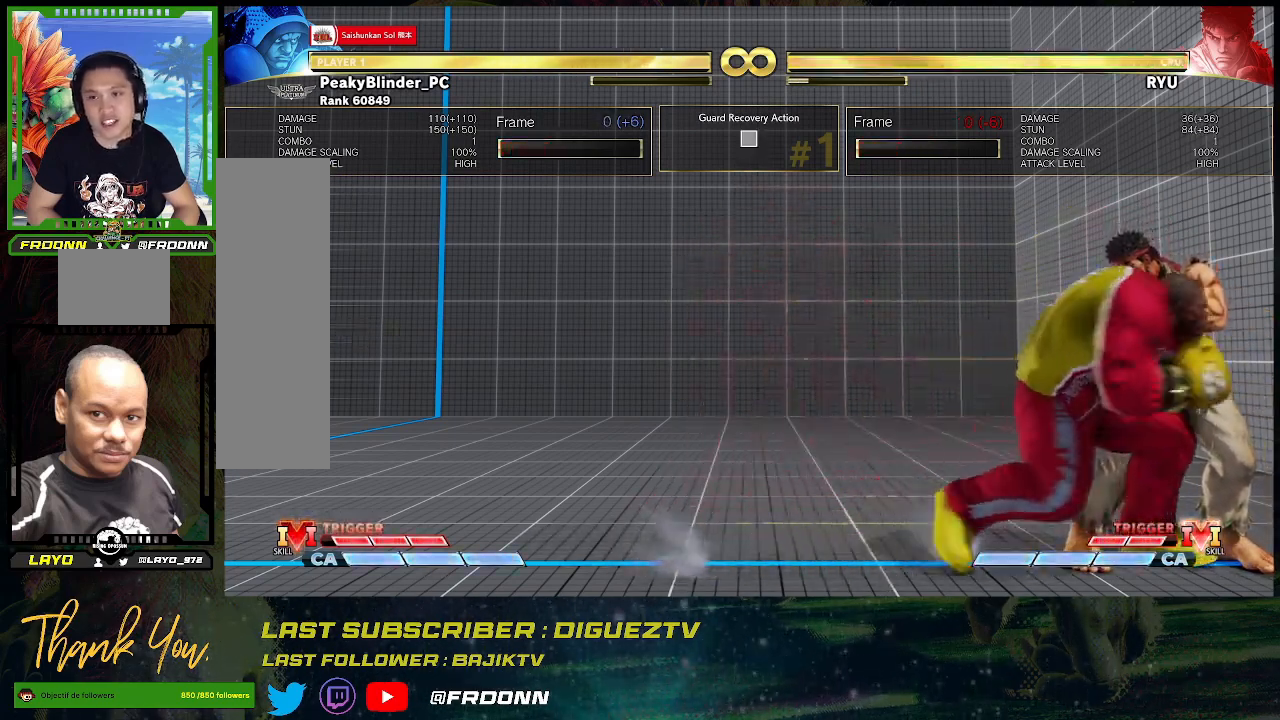
{"buttons": [], "left_stick": "down-left", "events": [[333, "left_stick", "down-left"]]}
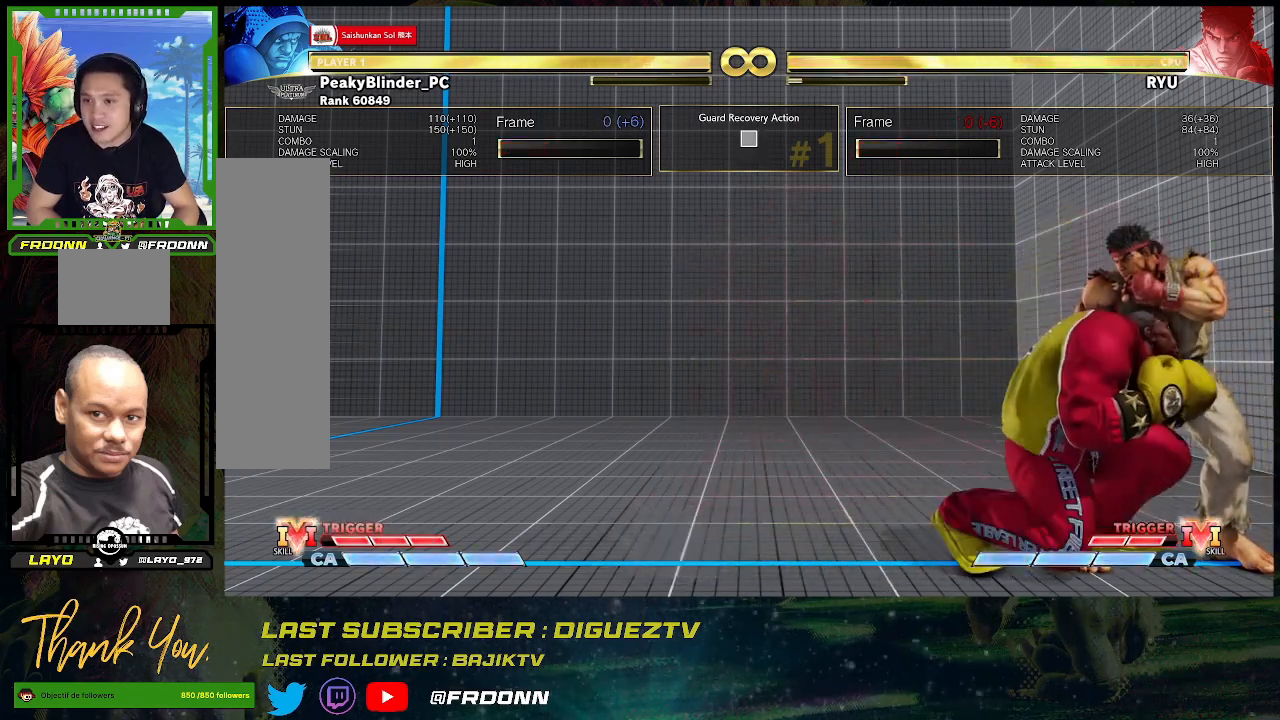
{"buttons": [], "left_stick": "down-left", "events": []}
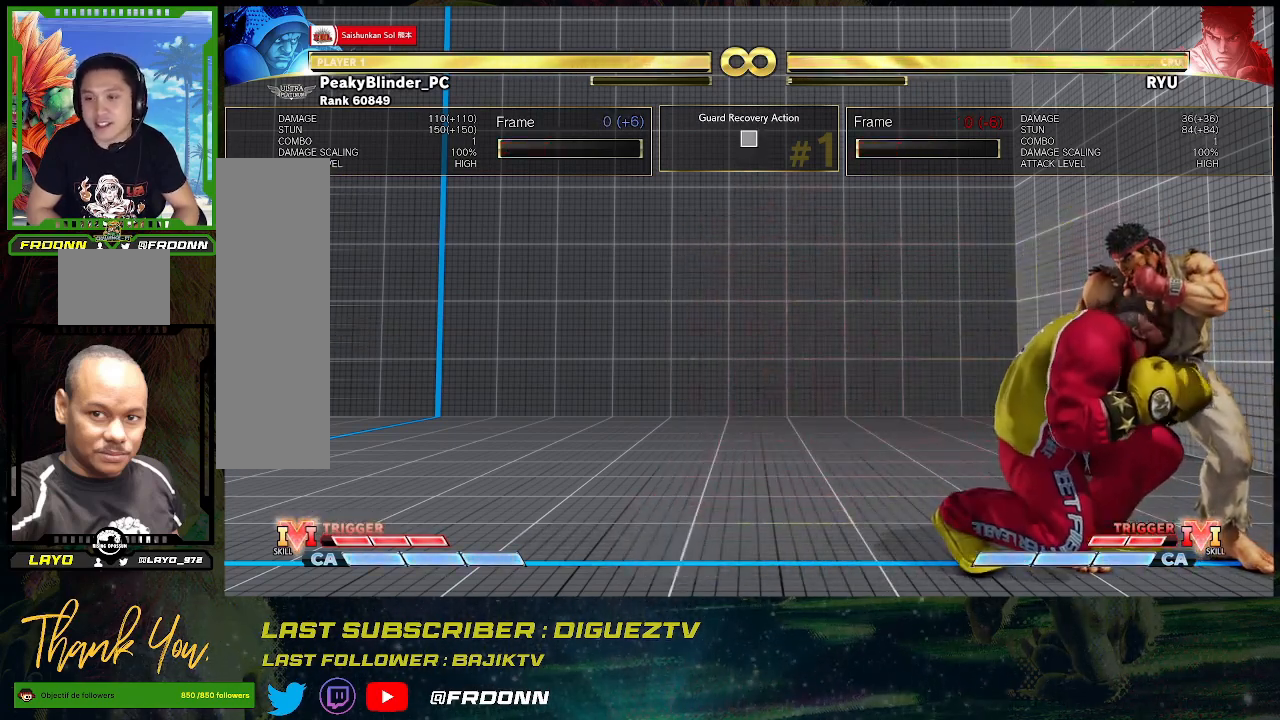
{"buttons": [], "left_stick": "right", "events": [[317, "left_stick", "right"]]}
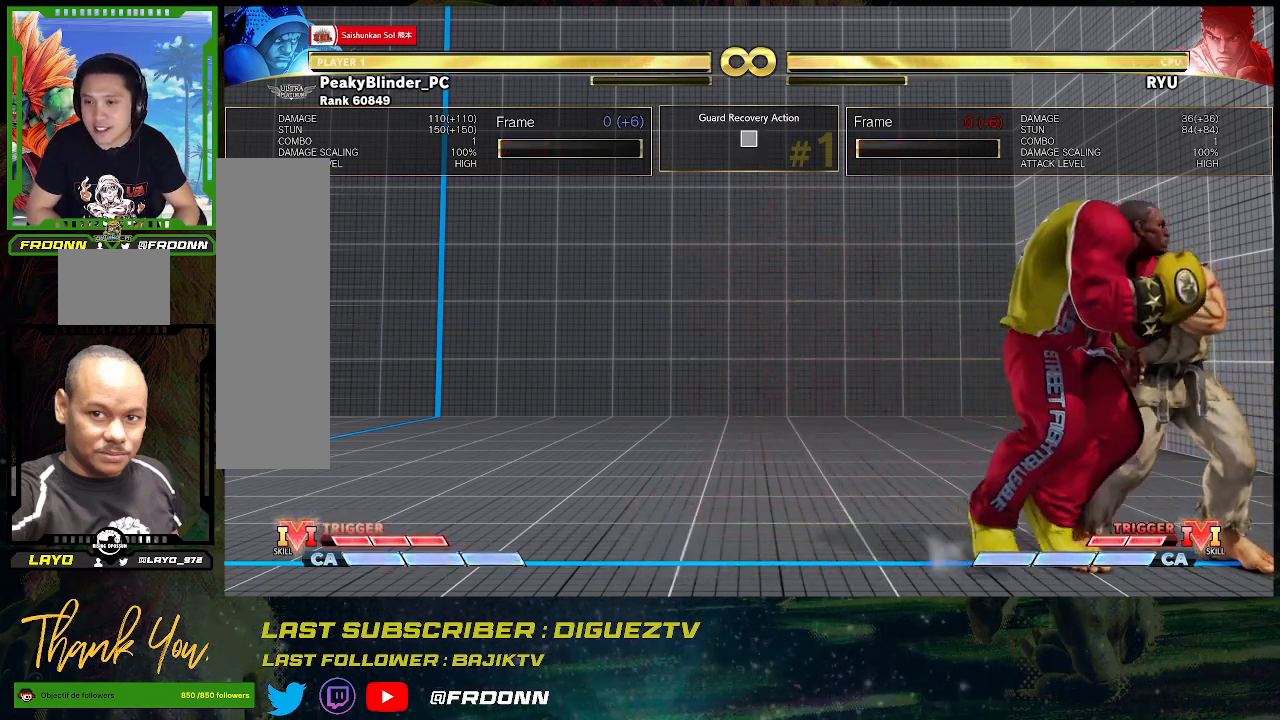
{"buttons": [], "left_stick": "down-left", "events": [[100, "left_stick", "down-left"]]}
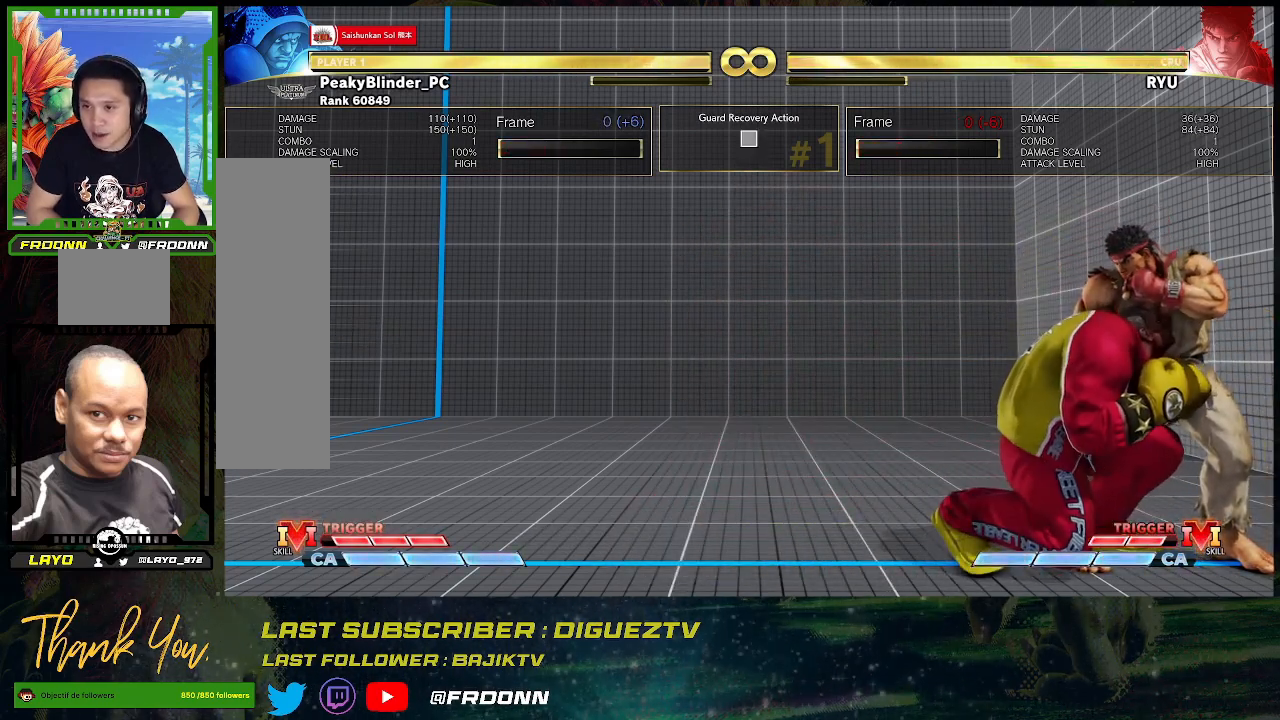
{"buttons": ["SQUARE"], "left_stick": "down-left", "events": [[450, "SQUARE", "down"]]}
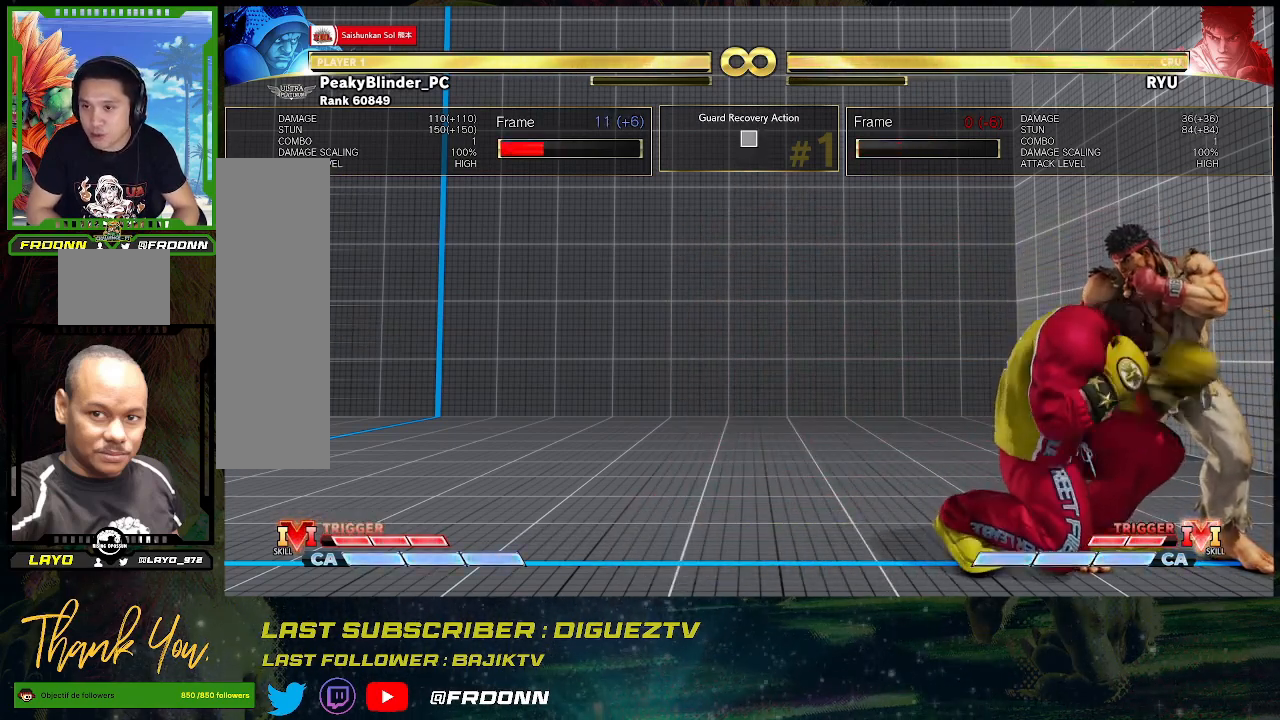
{"buttons": [], "left_stick": "left", "events": [[50, "SQUARE", "up"], [267, "SQUARE", "down"], [367, "SQUARE", "up"], [450, "left_stick", "left"]]}
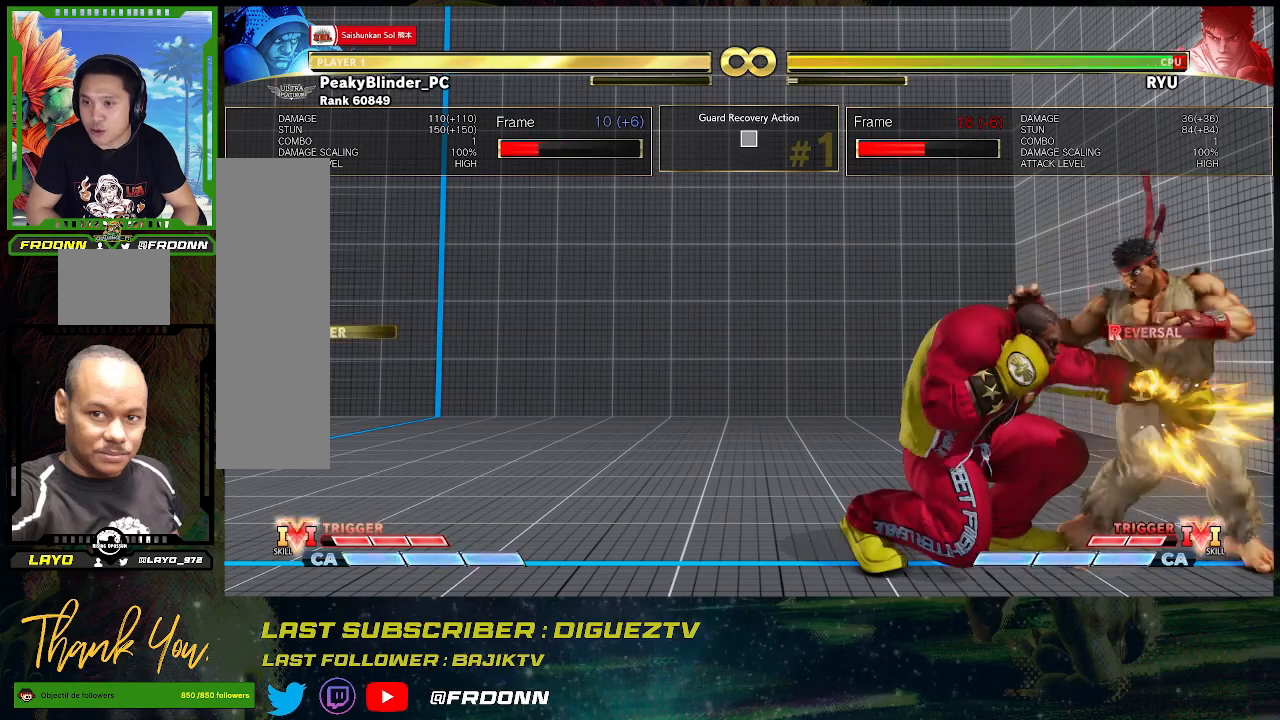
{"buttons": [], "left_stick": "right", "events": [[233, "left_stick", "down-left"], [483, "left_stick", "right"]]}
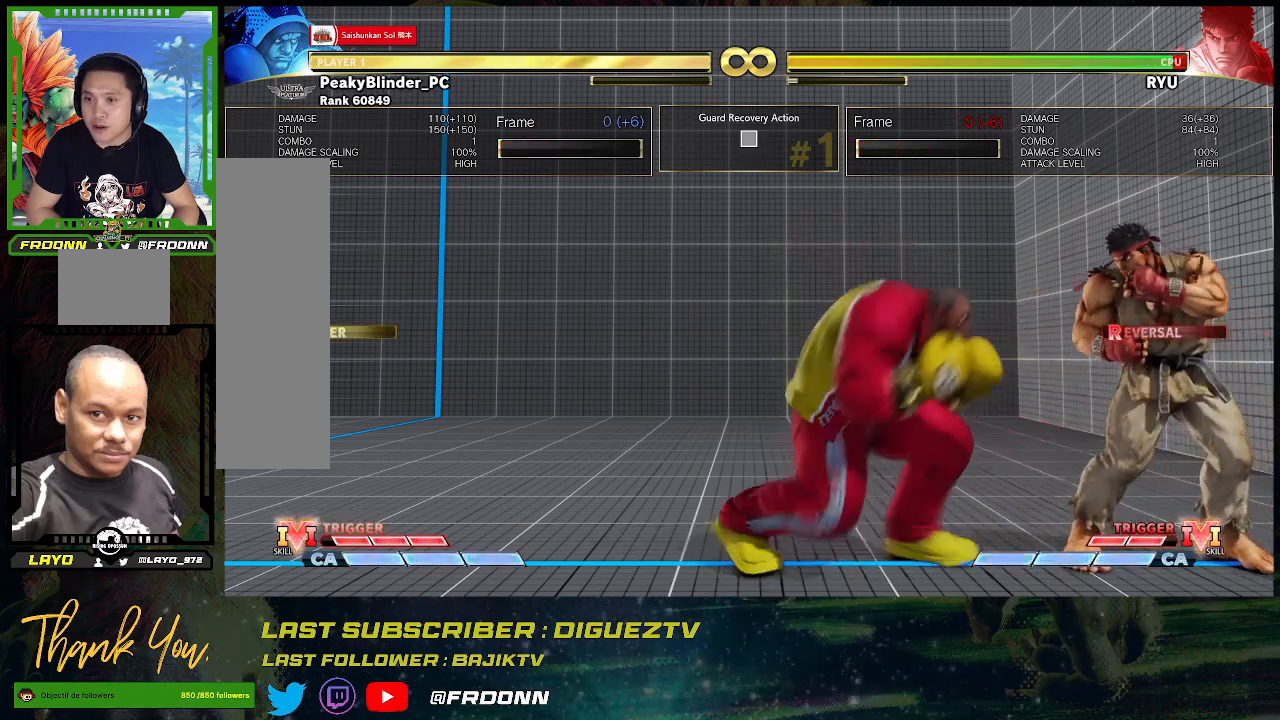
{"buttons": [], "left_stick": "center", "events": [[433, "left_stick", "center"]]}
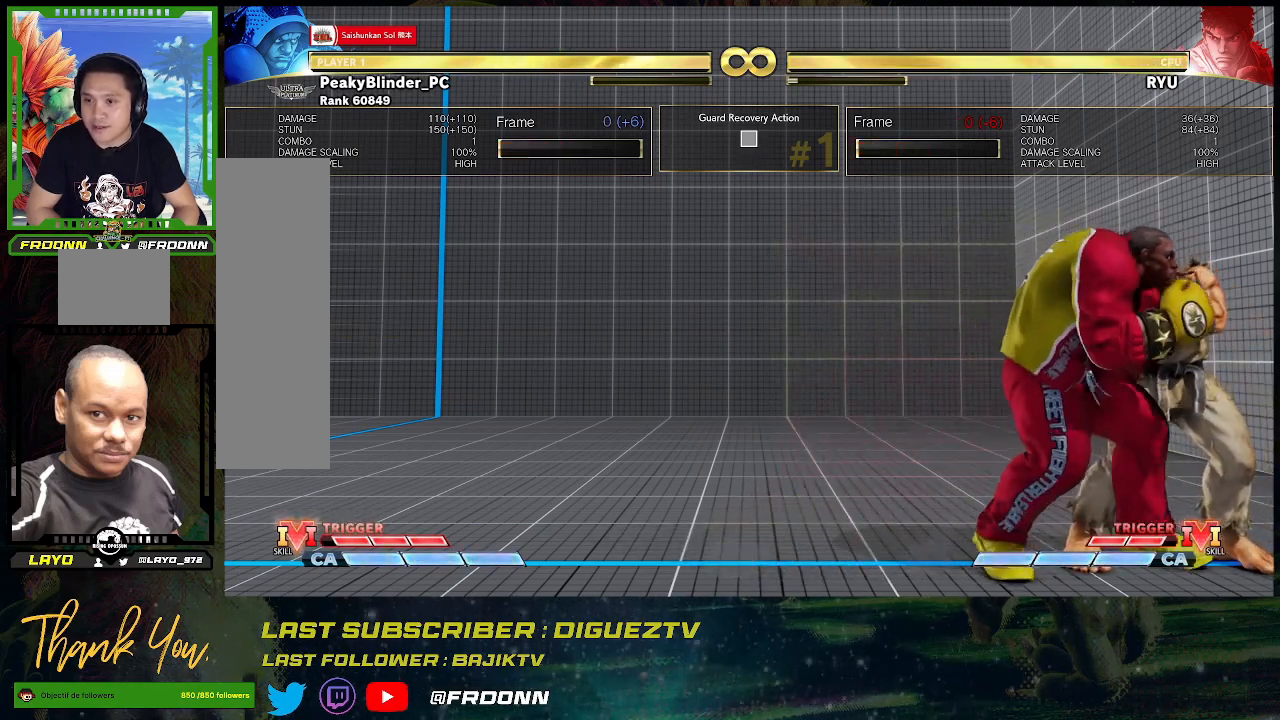
{"buttons": [], "left_stick": "left", "events": [[133, "left_stick", "left"]]}
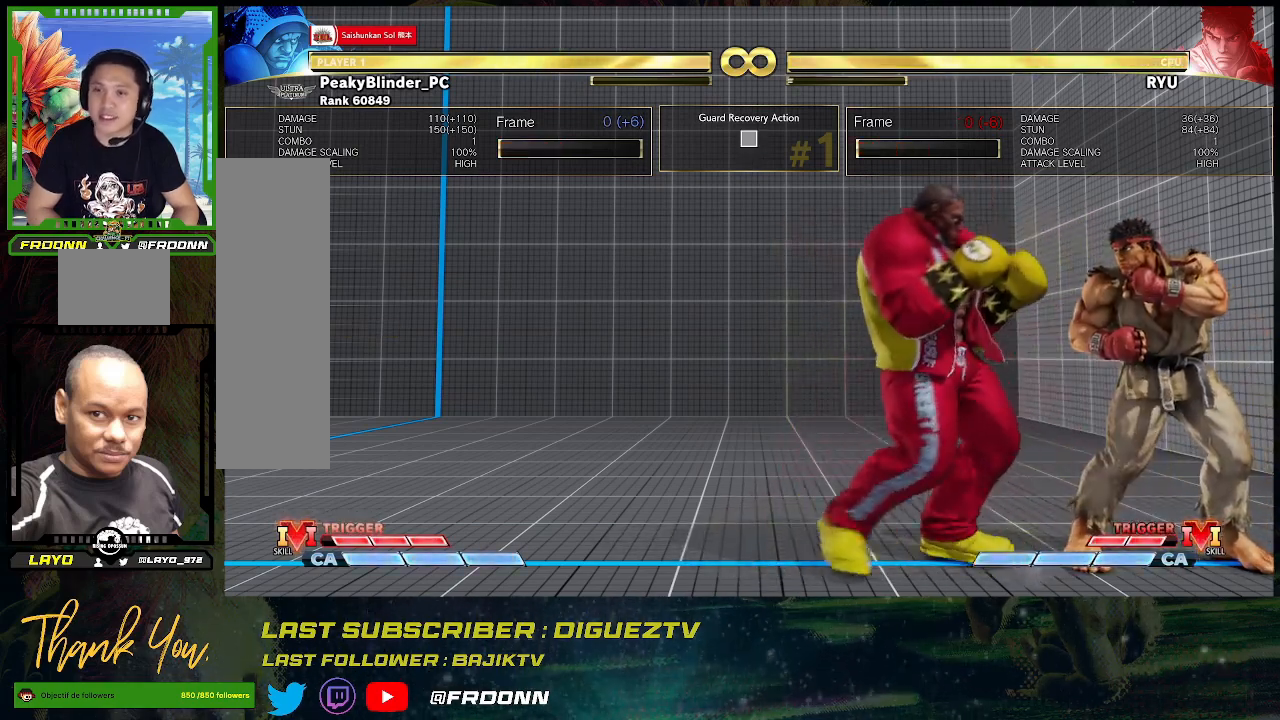
{"buttons": [], "left_stick": "center", "events": [[150, "left_stick", "center"]]}
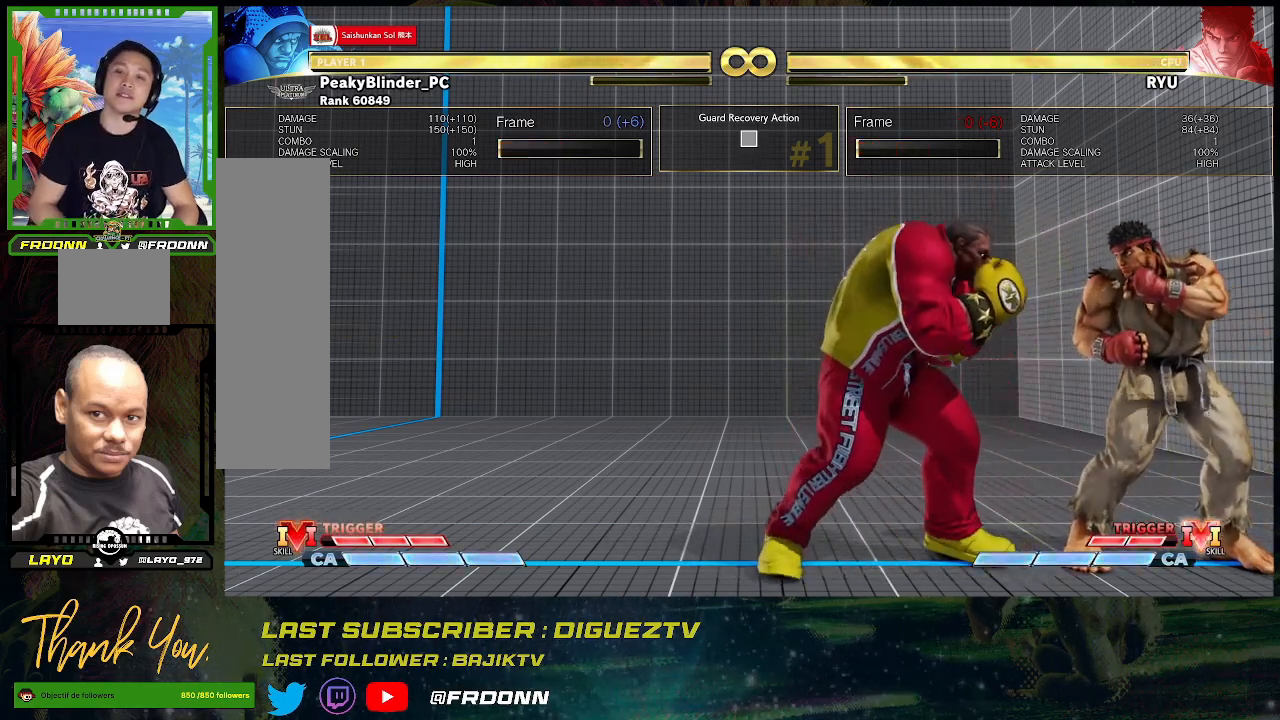
{"buttons": [], "left_stick": "center", "events": []}
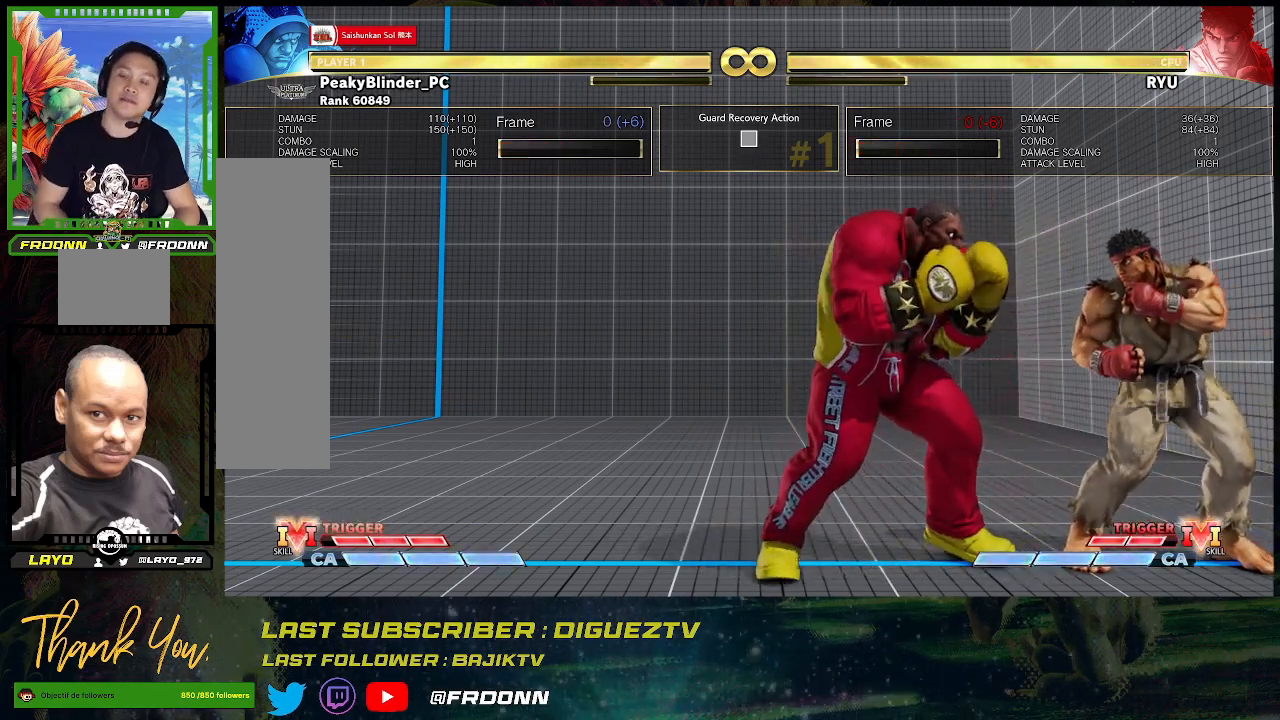
{"buttons": [], "left_stick": "center", "events": []}
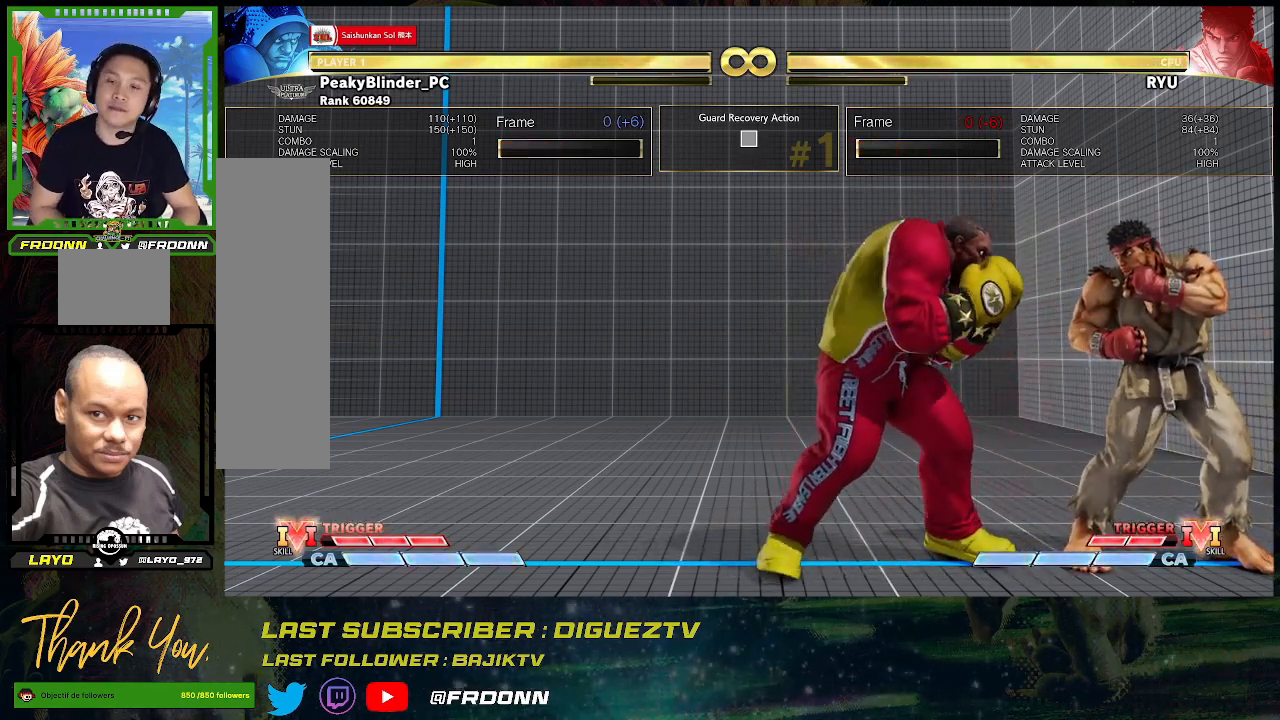
{"buttons": [], "left_stick": "center", "events": []}
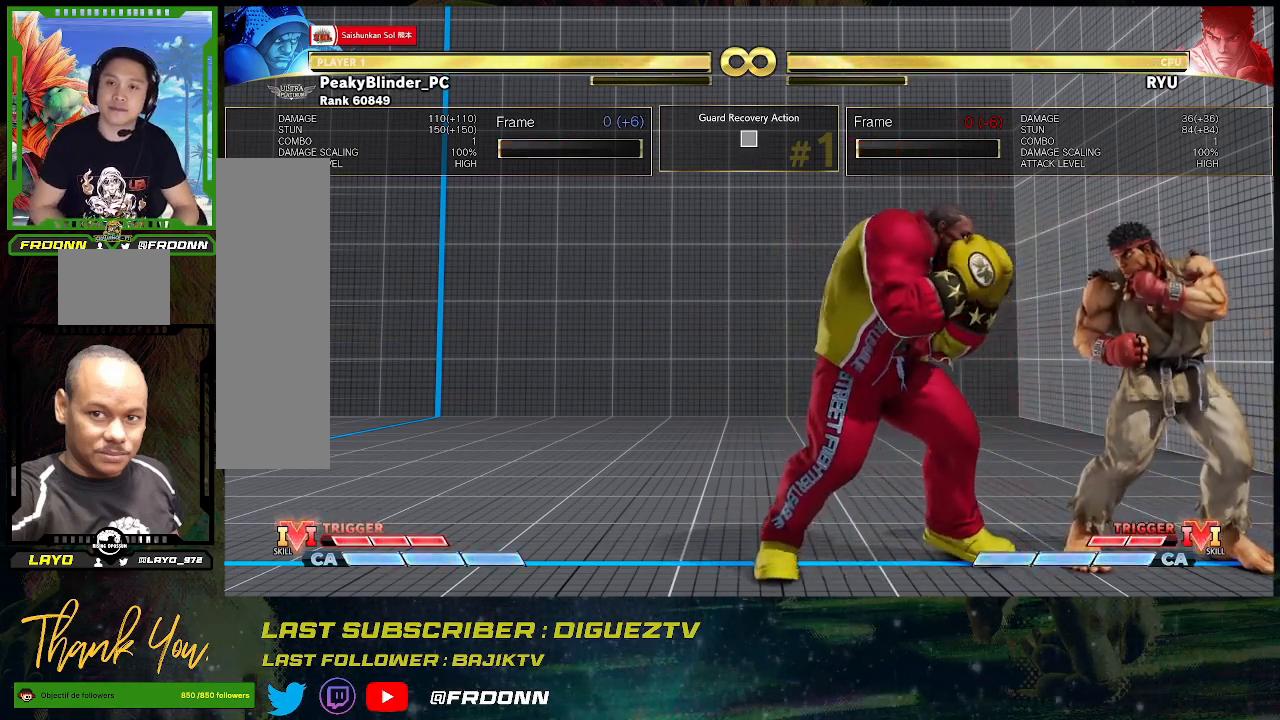
{"buttons": [], "left_stick": "center", "events": []}
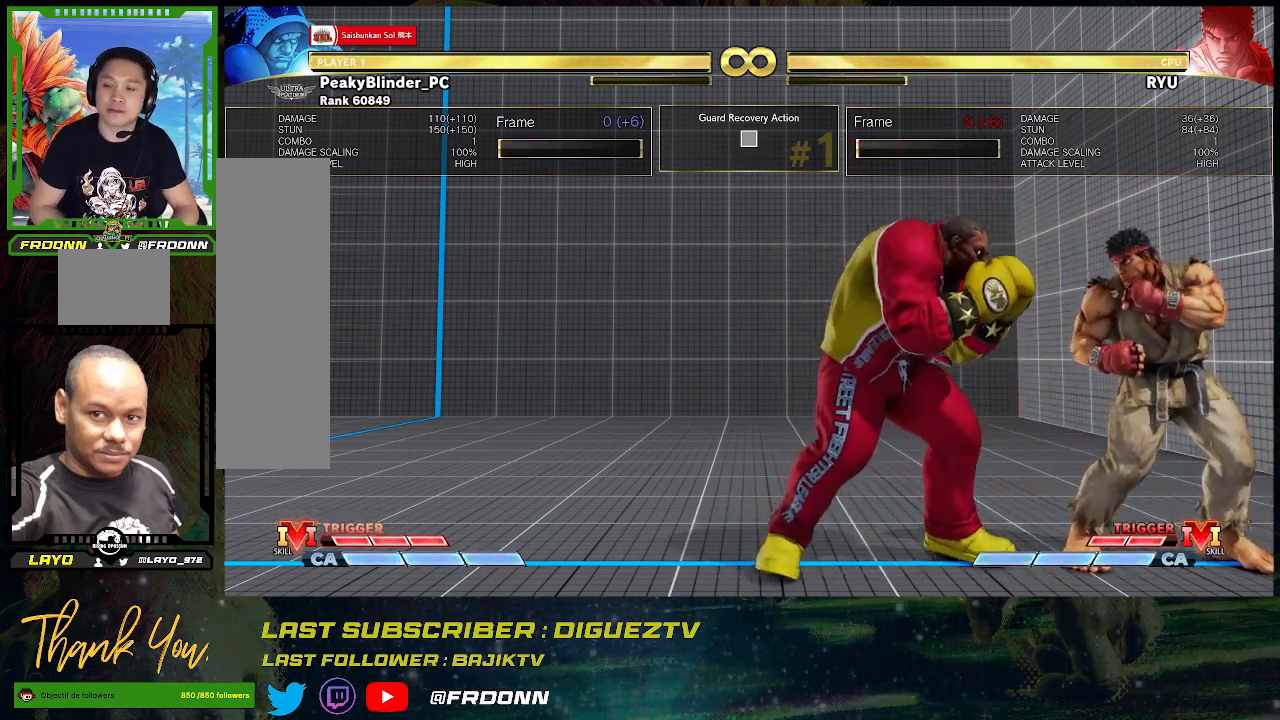
{"buttons": [], "left_stick": "center", "events": []}
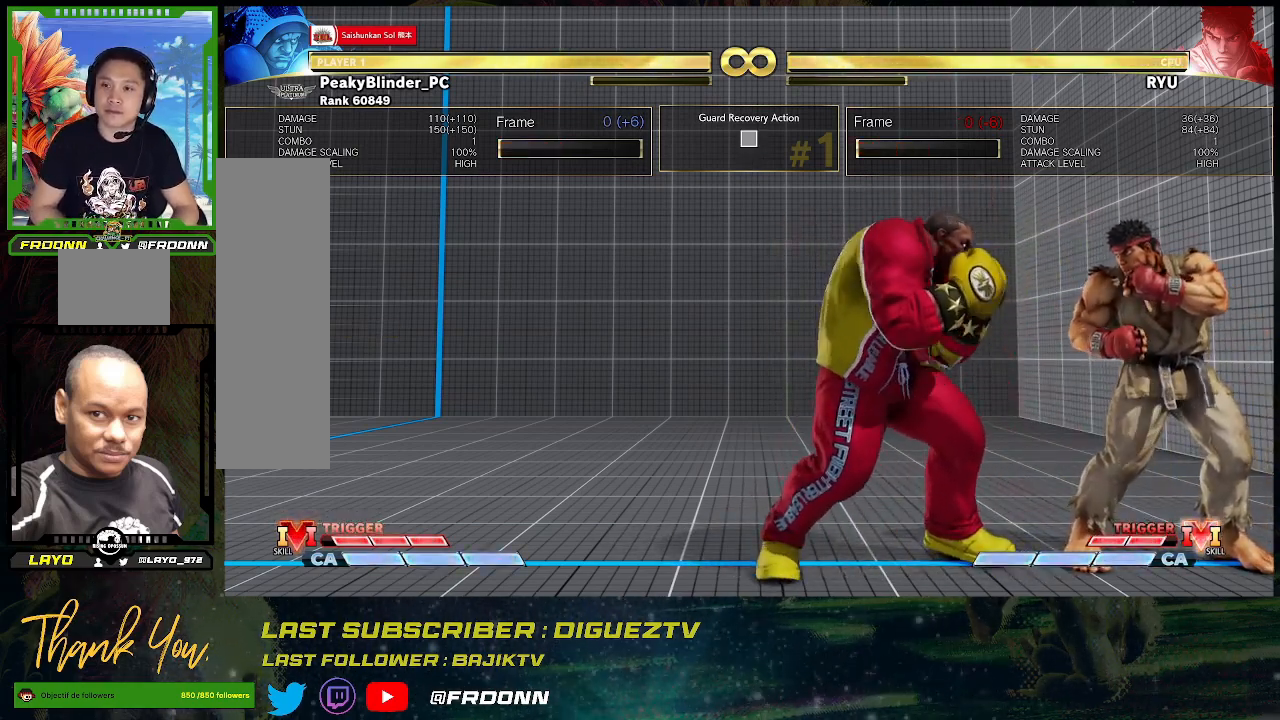
{"buttons": [], "left_stick": "up-right", "events": [[333, "left_stick", "right"], [433, "left_stick", "up-right"]]}
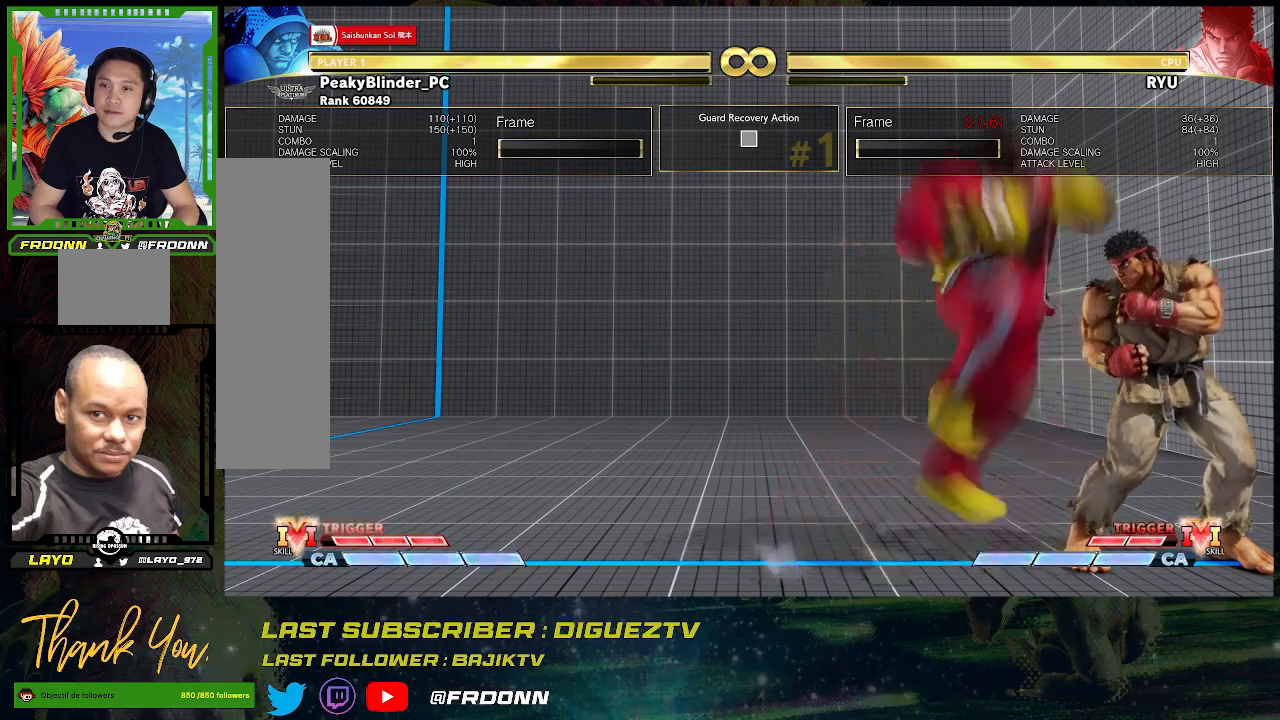
{"buttons": [], "left_stick": "center", "events": [[150, "left_stick", "down-right"], [333, "left_stick", "center"]]}
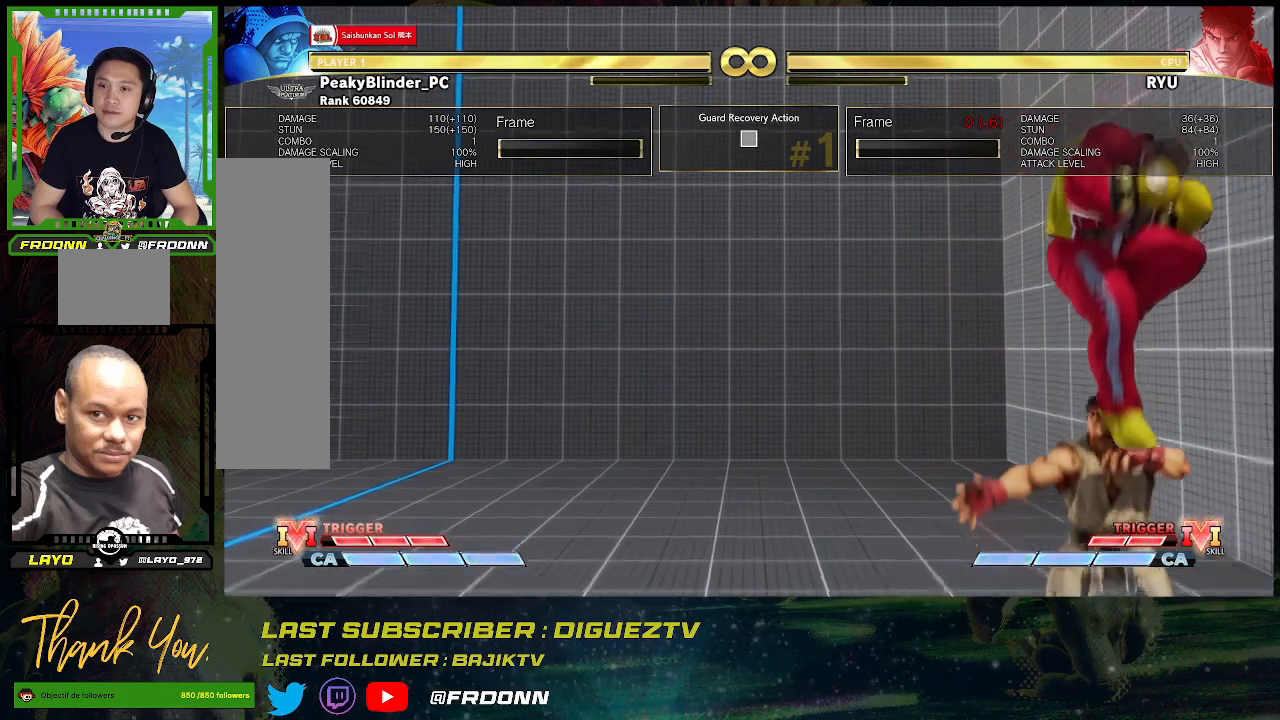
{"buttons": [], "left_stick": "center", "events": [[117, "left_stick", "left"], [183, "left_stick", "center"], [283, "left_stick", "left"], [350, "left_stick", "center"], [433, "left_stick", "left"], [500, "left_stick", "center"]]}
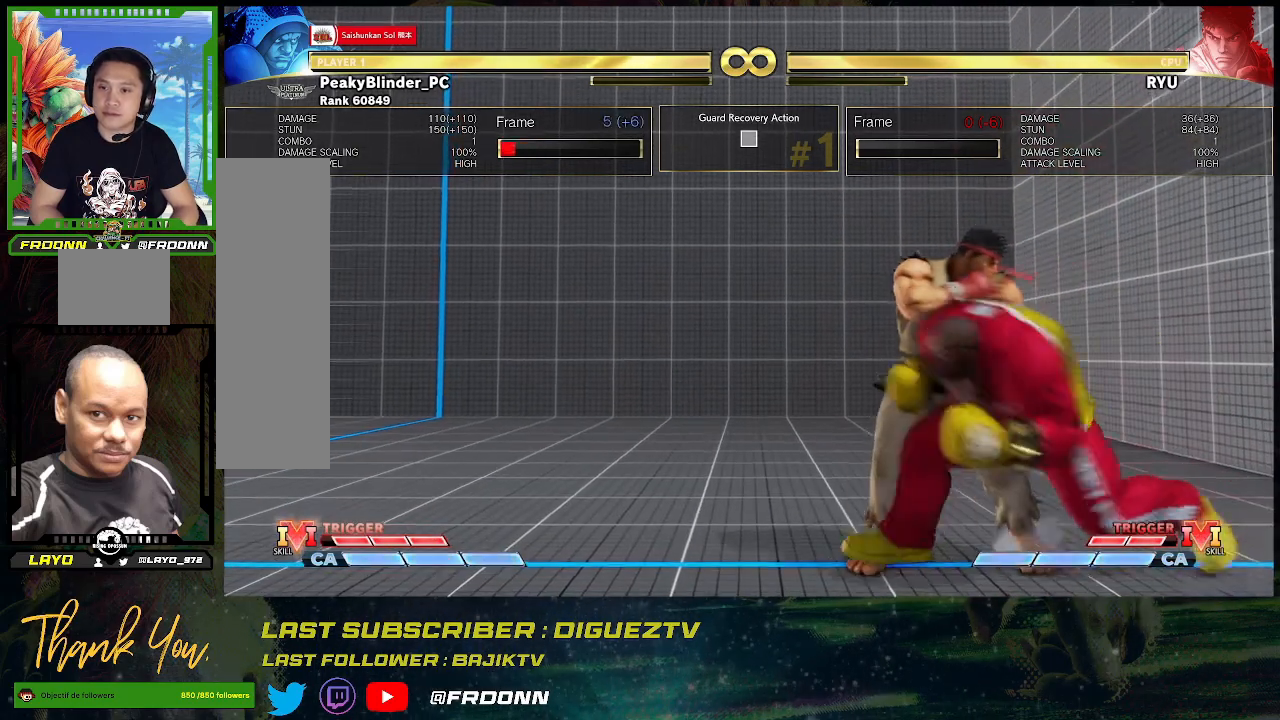
{"buttons": [], "left_stick": "center", "events": [[100, "left_stick", "left"], [300, "left_stick", "center"]]}
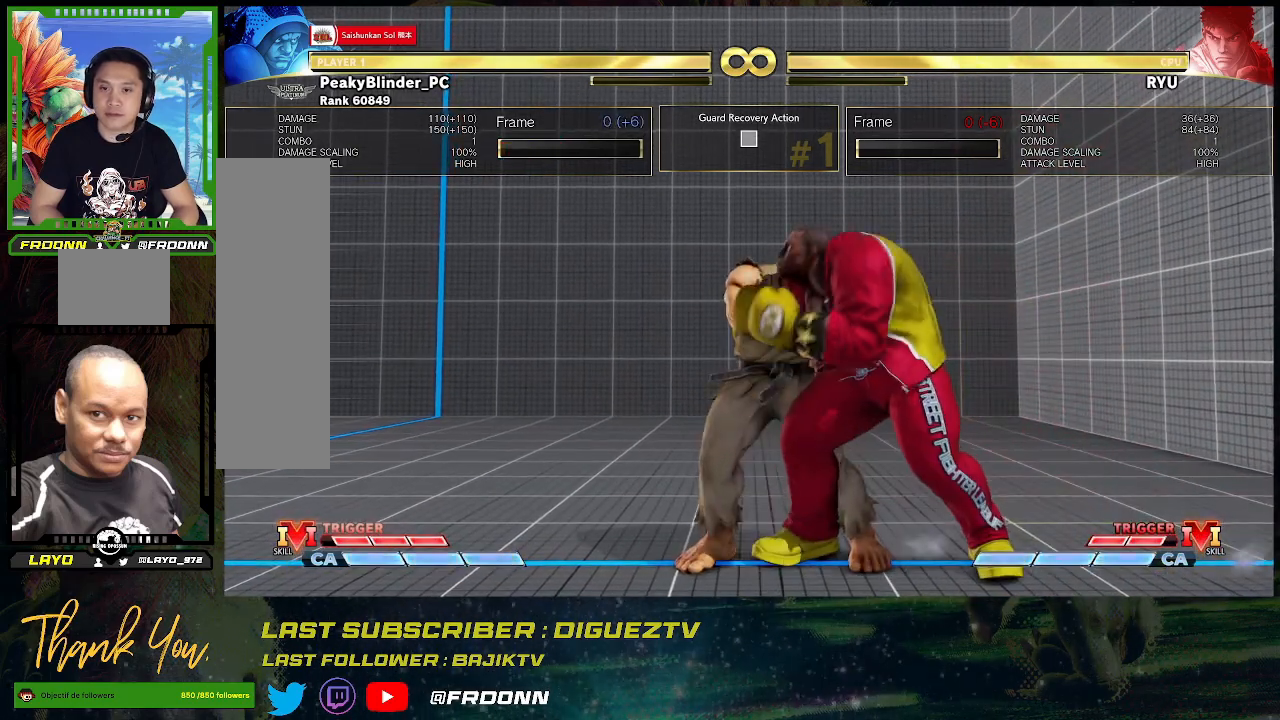
{"buttons": [], "left_stick": "down-right", "events": [[317, "left_stick", "down-right"]]}
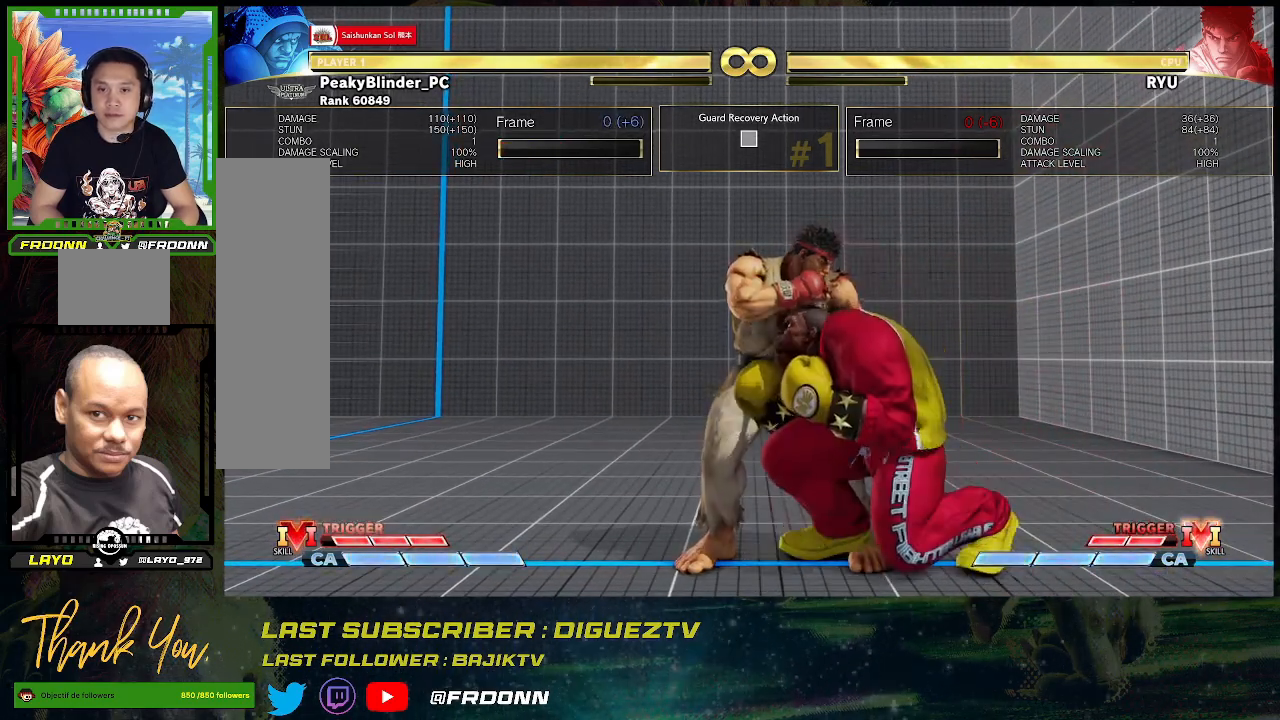
{"buttons": [], "left_stick": "center", "events": [[350, "left_stick", "left"], [500, "left_stick", "center"]]}
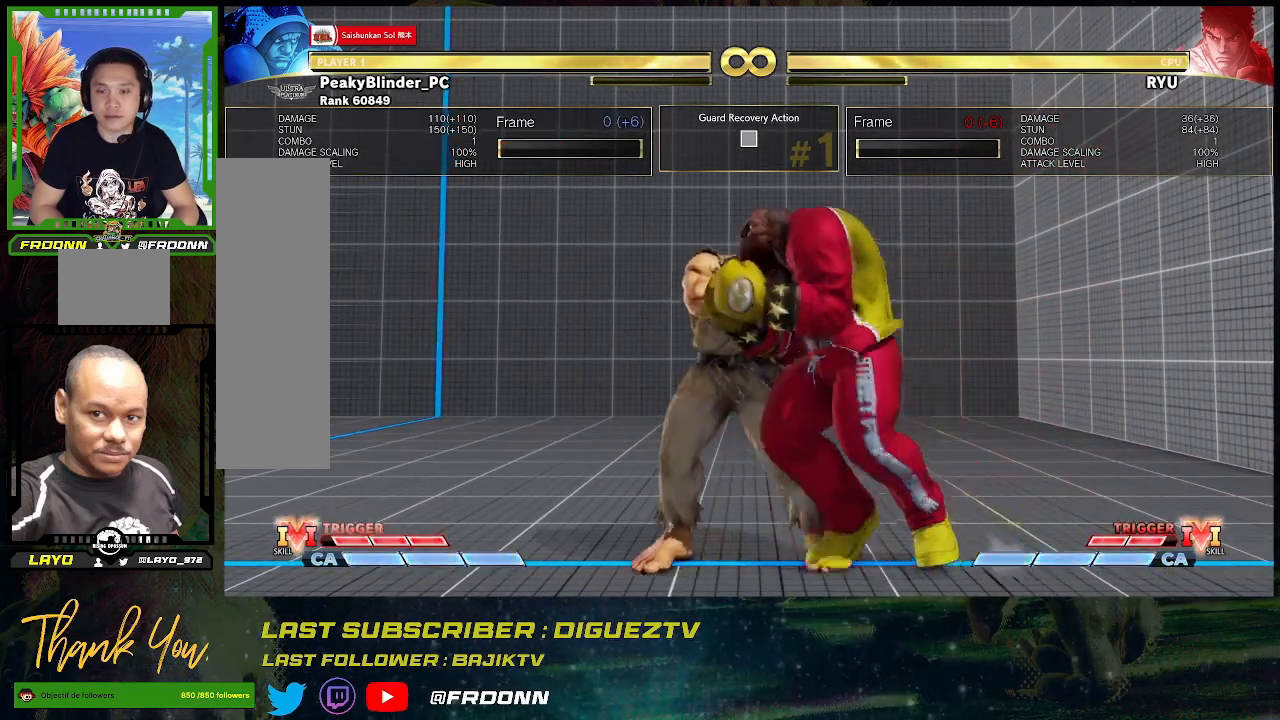
{"buttons": [], "left_stick": "down-right", "events": [[67, "left_stick", "down-right"]]}
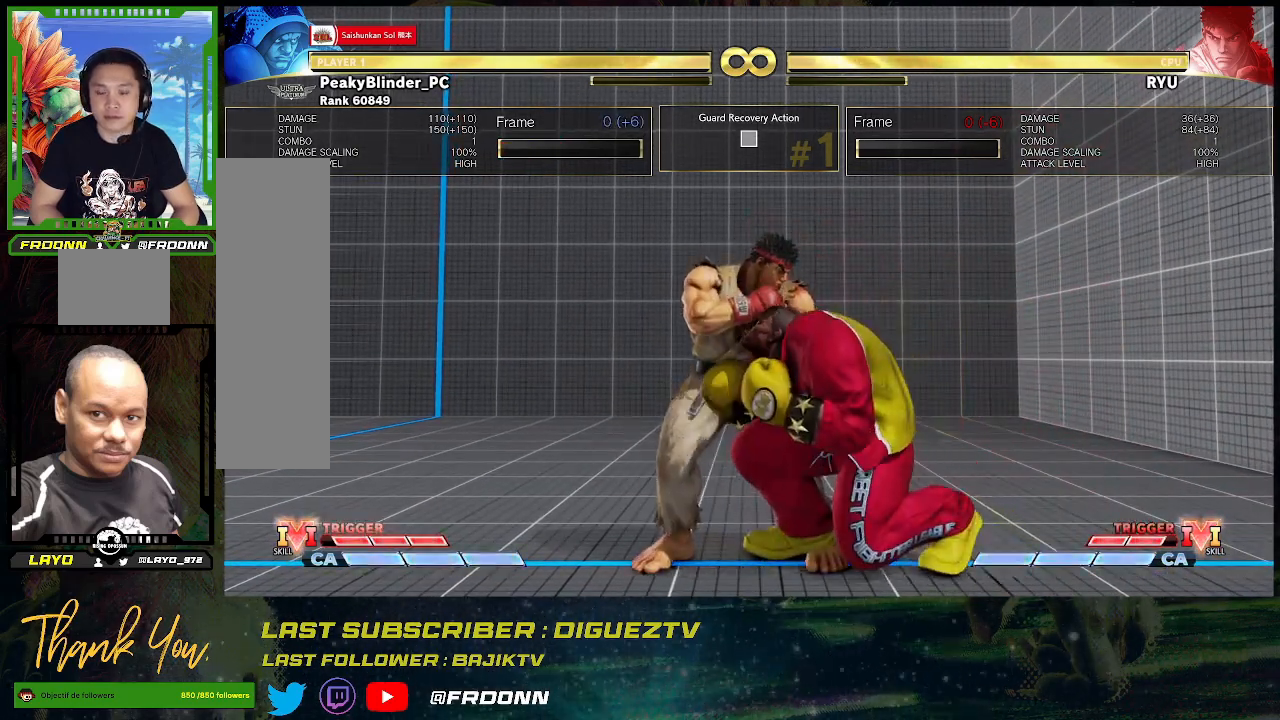
{"buttons": [], "left_stick": "center", "events": [[33, "left_stick", "center"]]}